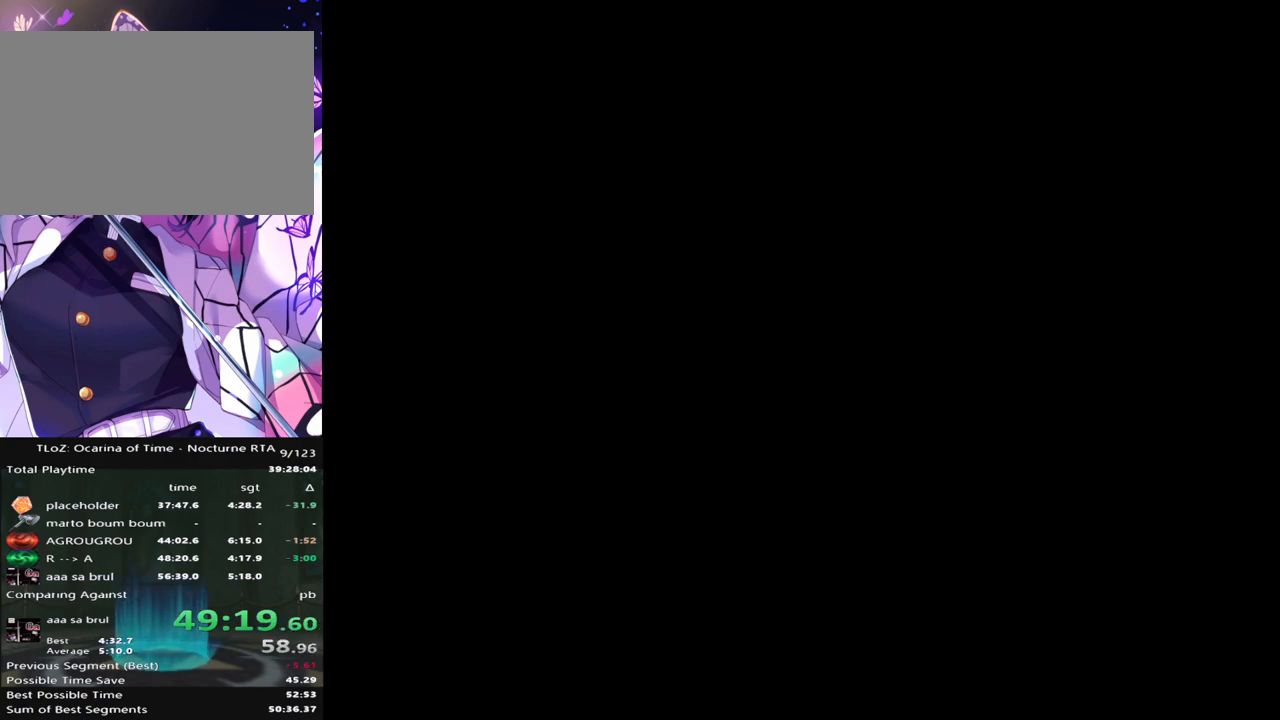
Gameplay with a controller (Nintendo layout); each line is a JSON object with the inputs held at the frame after it. "events" lists button and stick changes between this image and that frame as [ms after this image, input, new state], when the widget could be followed in between. Not read: DPAD_LEFT L3 R3.
{"buttons": ["A"], "left_stick": "down-right", "right_stick": "center", "events": [[350, "A", "down"]]}
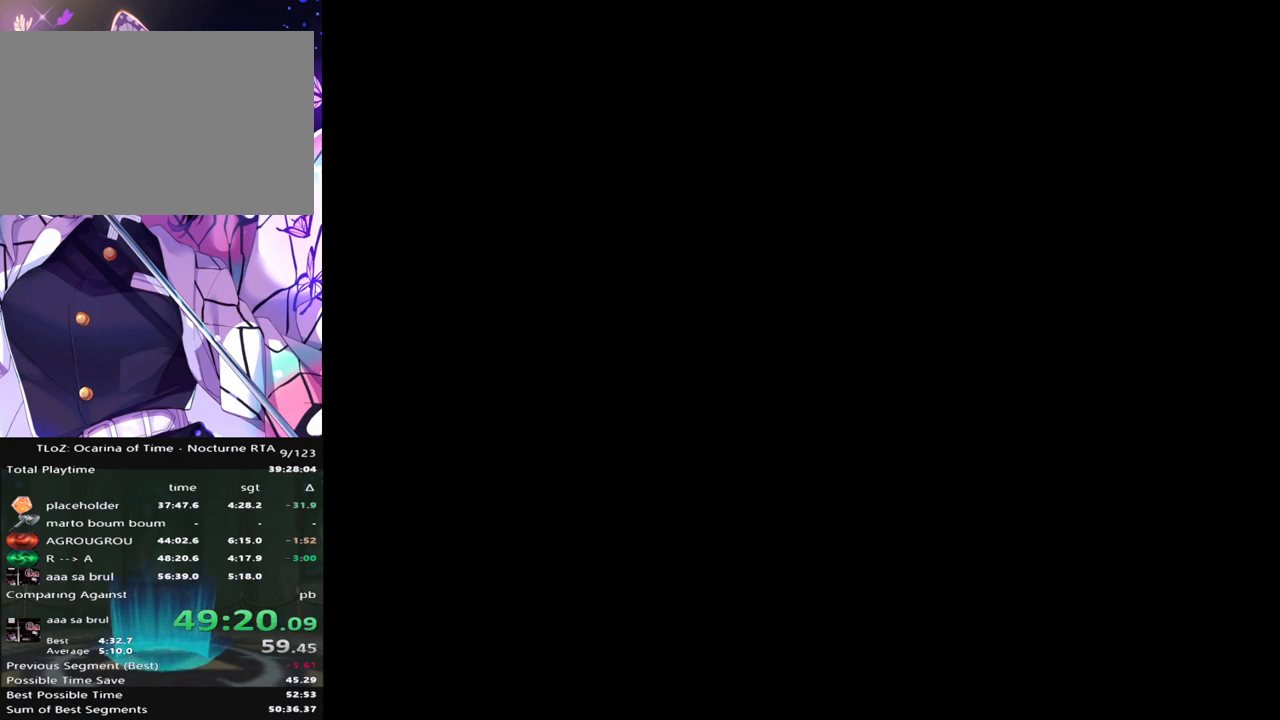
{"buttons": [], "left_stick": "right", "right_stick": "center", "events": [[17, "A", "up"], [400, "left_stick", "right"]]}
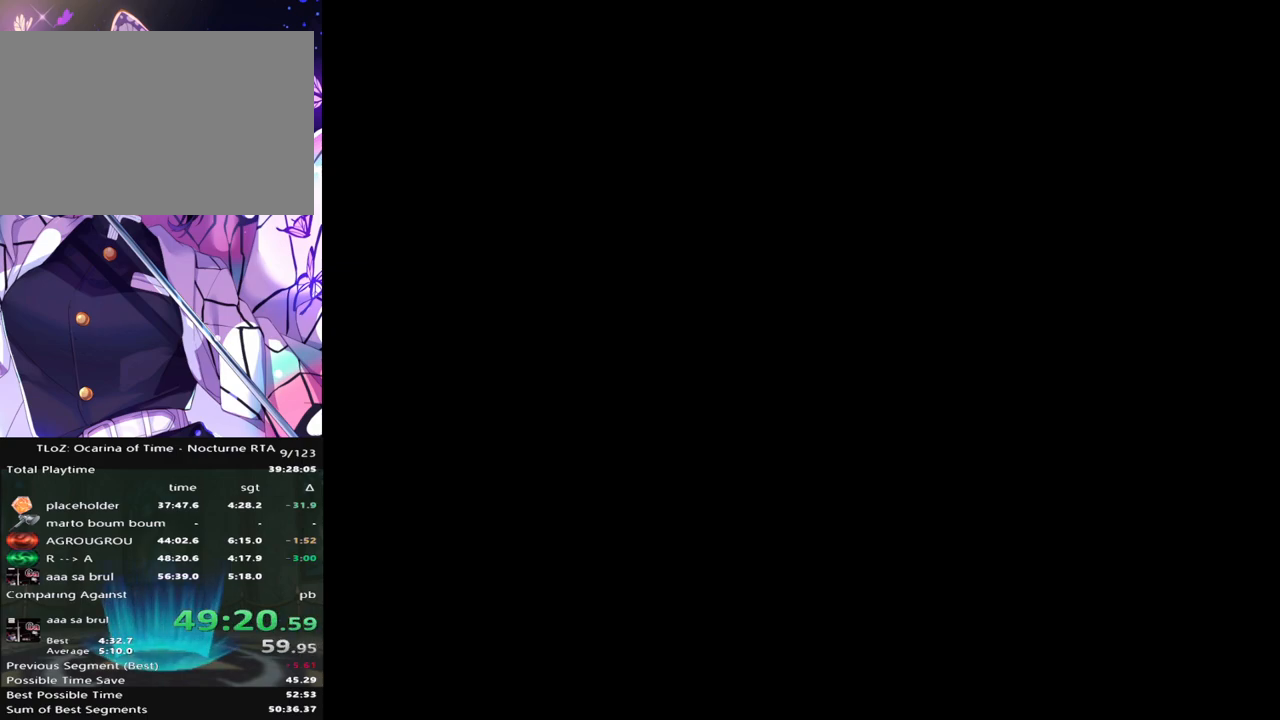
{"buttons": [], "left_stick": "right", "right_stick": "center", "events": [[83, "A", "down"], [233, "A", "up"]]}
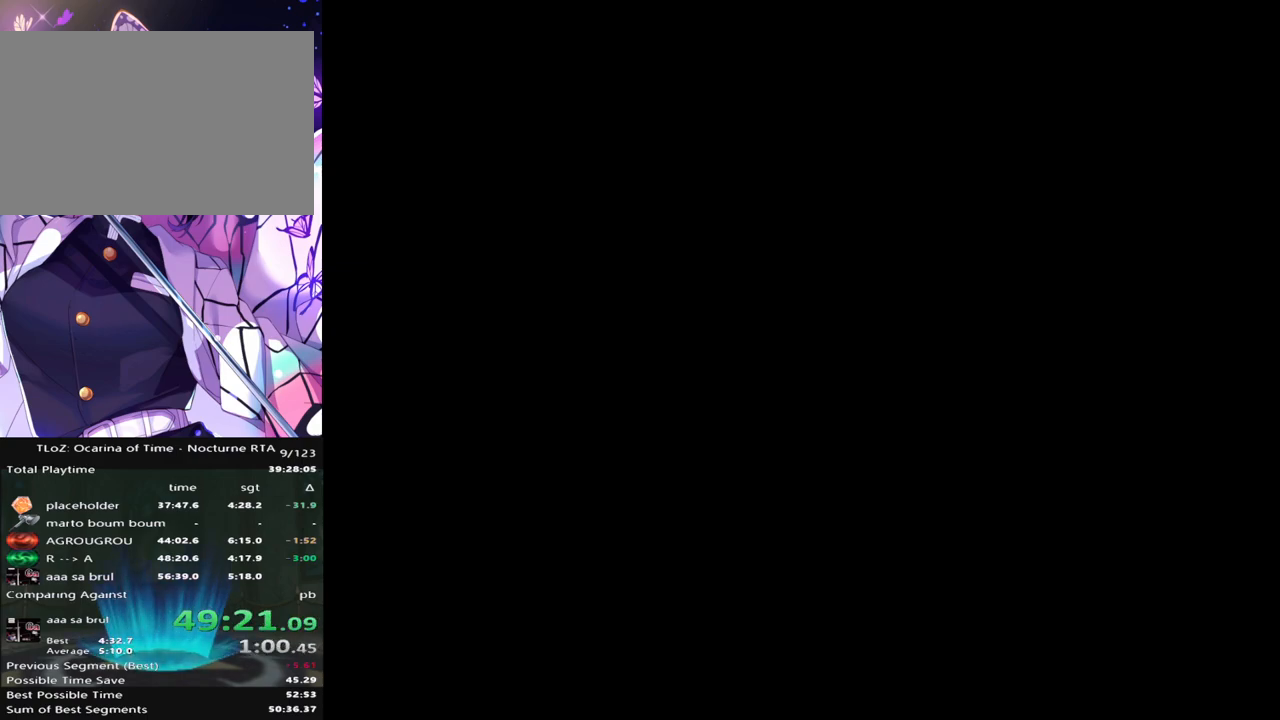
{"buttons": [], "left_stick": "right", "right_stick": "center", "events": [[350, "A", "down"], [500, "A", "up"]]}
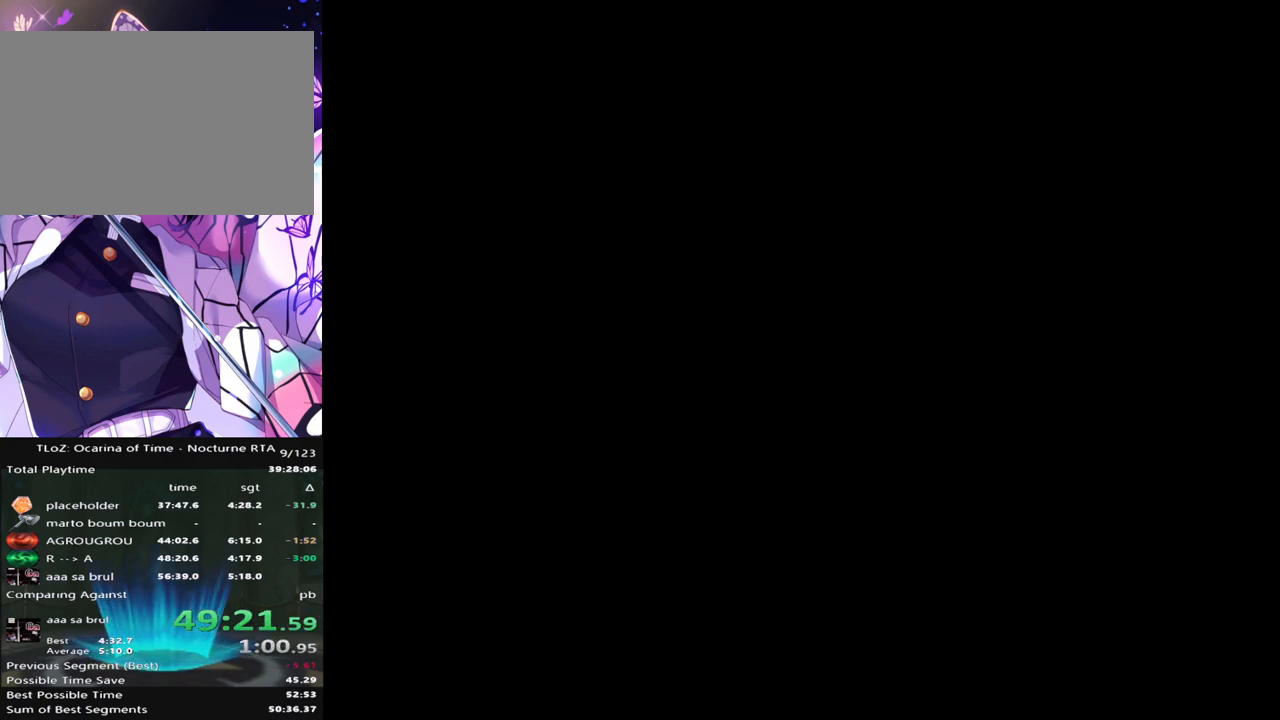
{"buttons": [], "left_stick": "up-right", "right_stick": "center", "events": [[383, "left_stick", "up-right"]]}
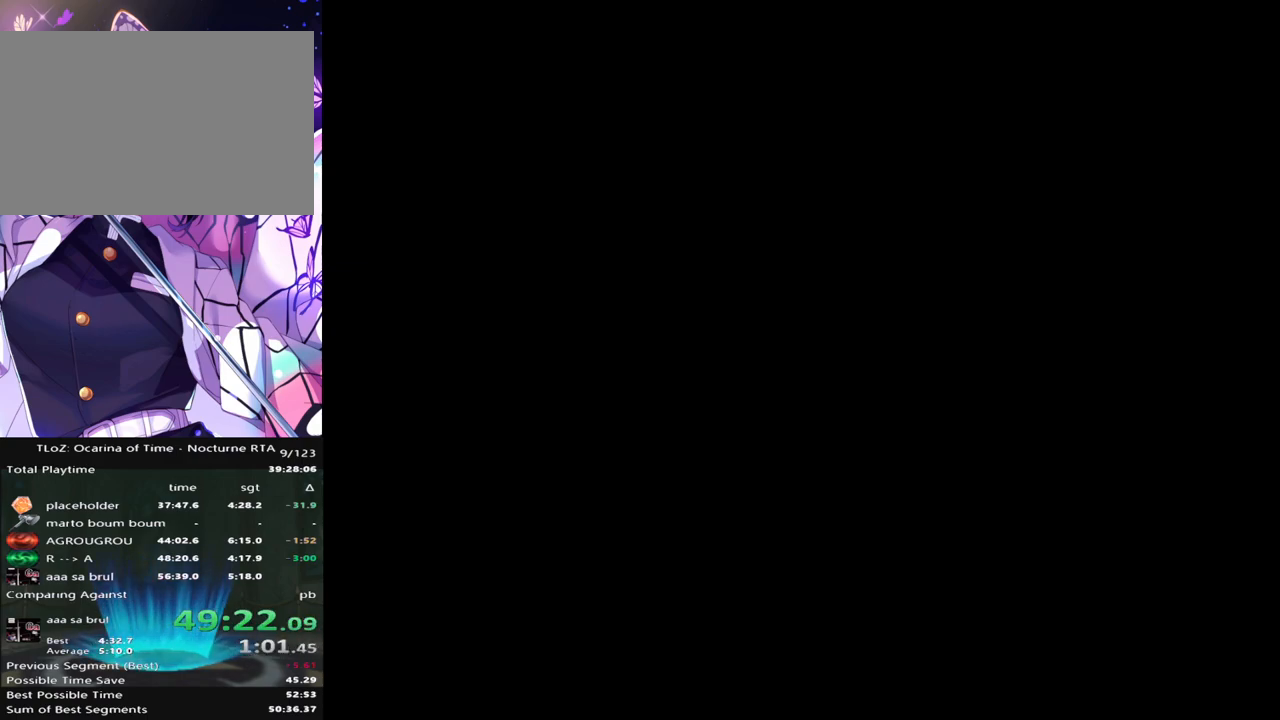
{"buttons": [], "left_stick": "up-right", "right_stick": "center", "events": [[83, "A", "down"], [217, "A", "up"]]}
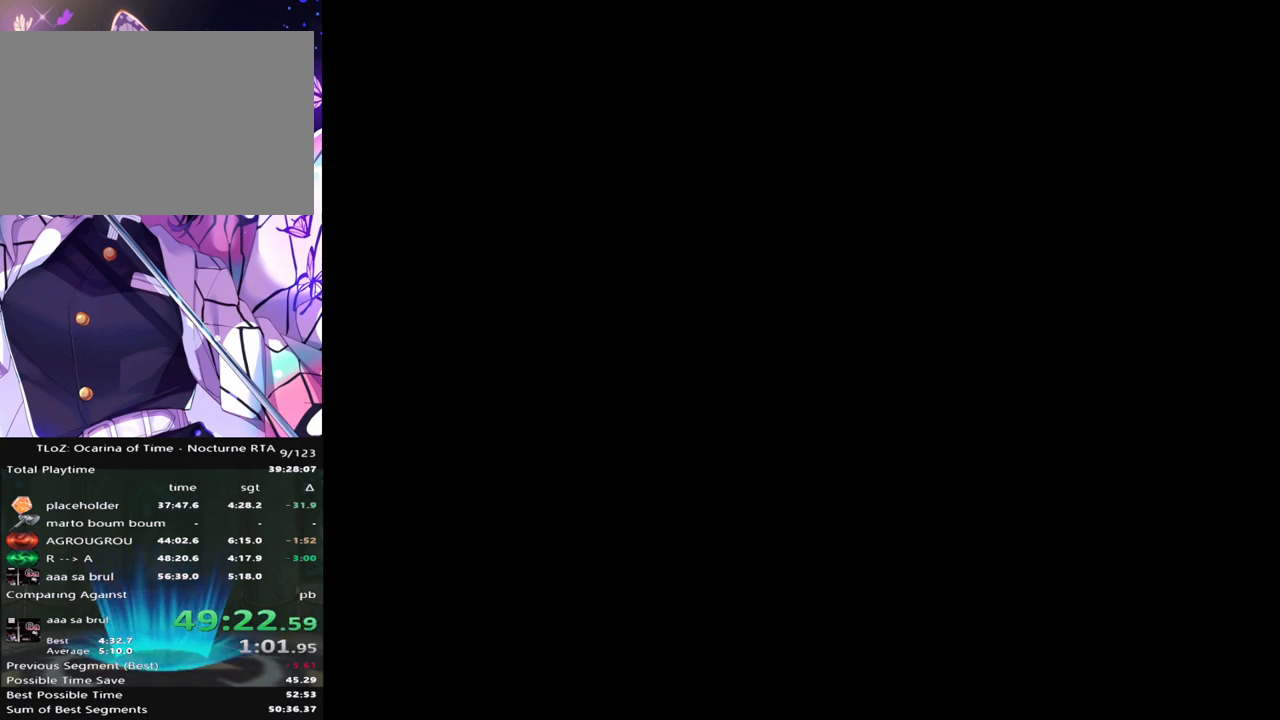
{"buttons": [], "left_stick": "up", "right_stick": "center", "events": [[133, "left_stick", "up"], [317, "A", "down"], [417, "A", "up"]]}
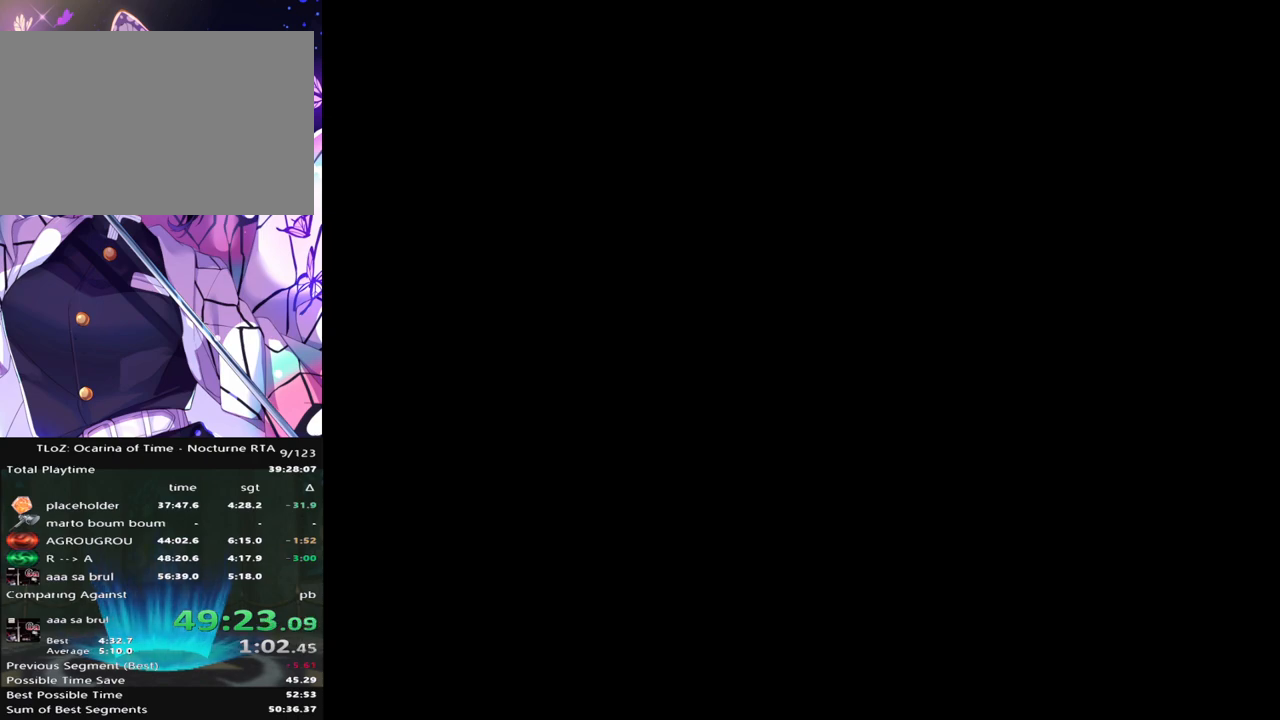
{"buttons": [], "left_stick": "up", "right_stick": "center", "events": []}
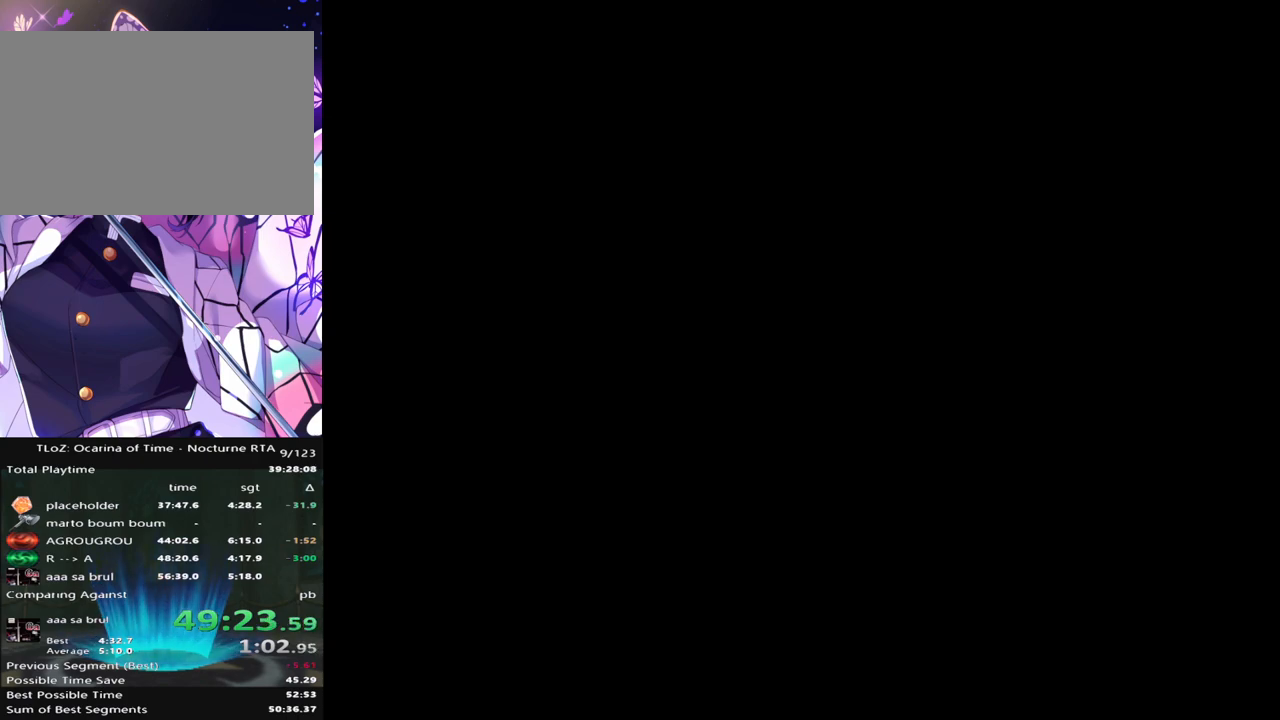
{"buttons": [], "left_stick": "up", "right_stick": "center", "events": [[67, "A", "down"], [183, "A", "up"]]}
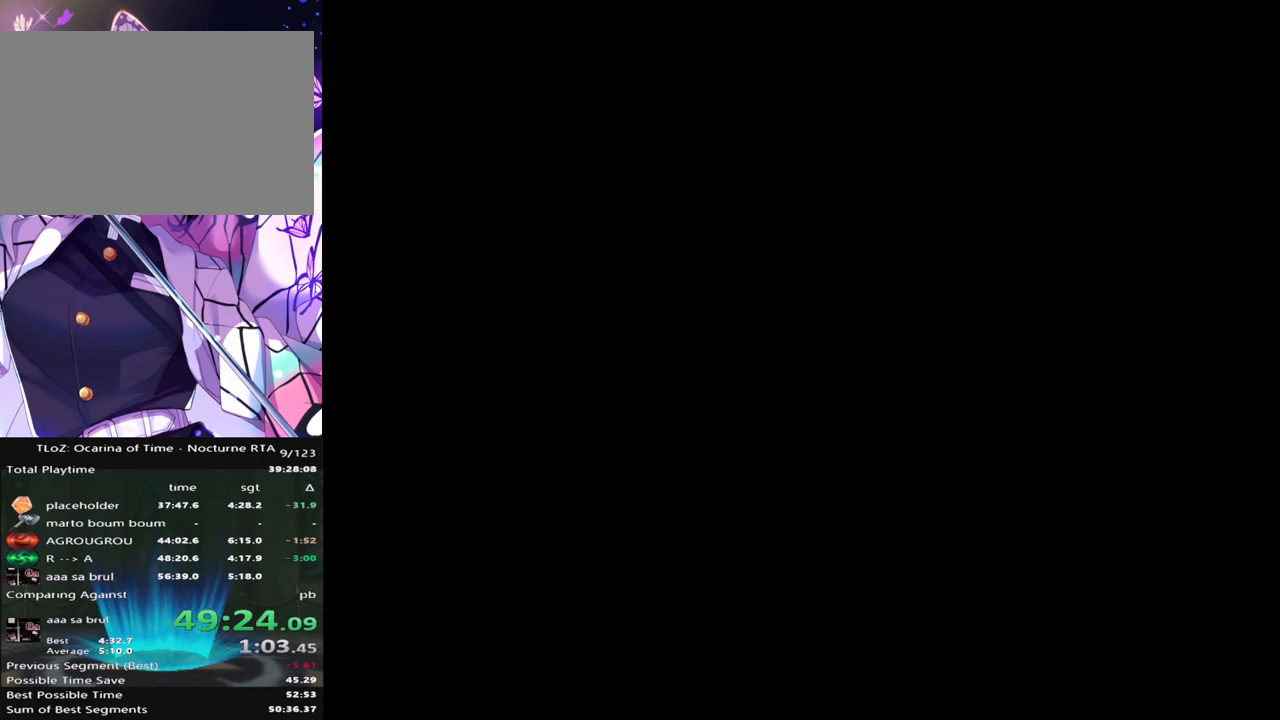
{"buttons": [], "left_stick": "up", "right_stick": "center", "events": [[267, "A", "down"], [417, "A", "up"]]}
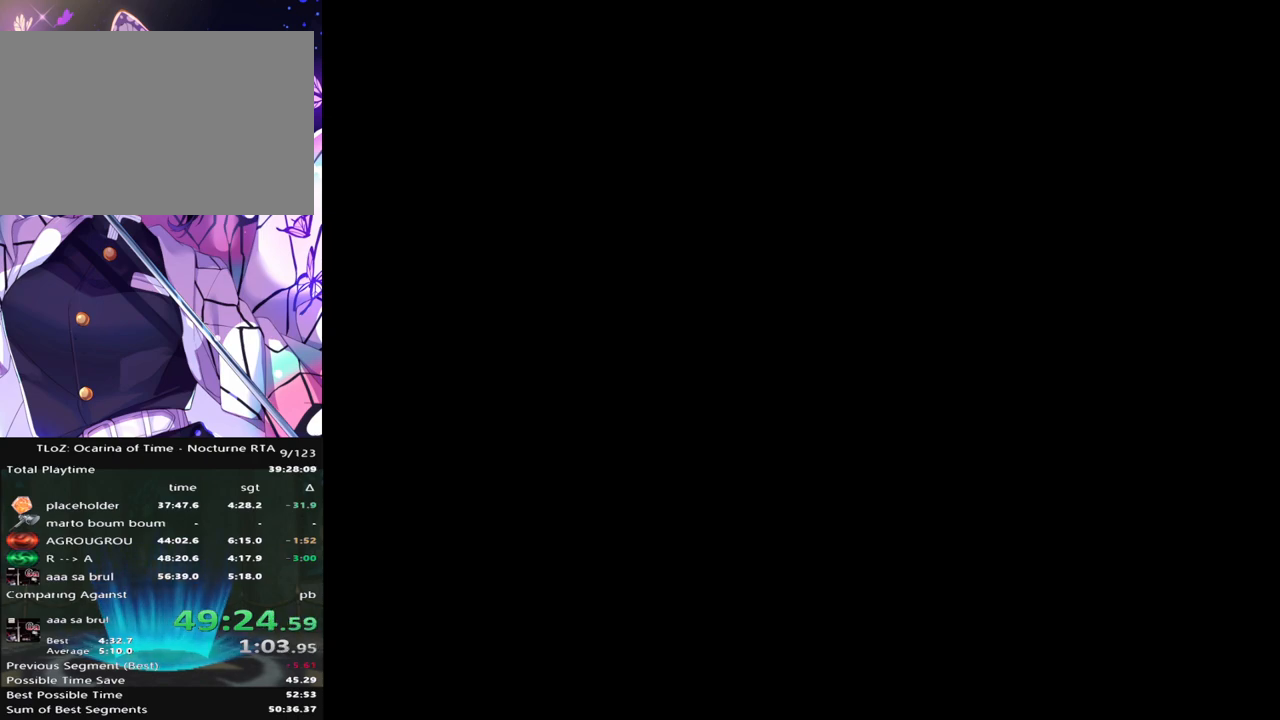
{"buttons": [], "left_stick": "up-right", "right_stick": "center", "events": [[367, "left_stick", "up-right"]]}
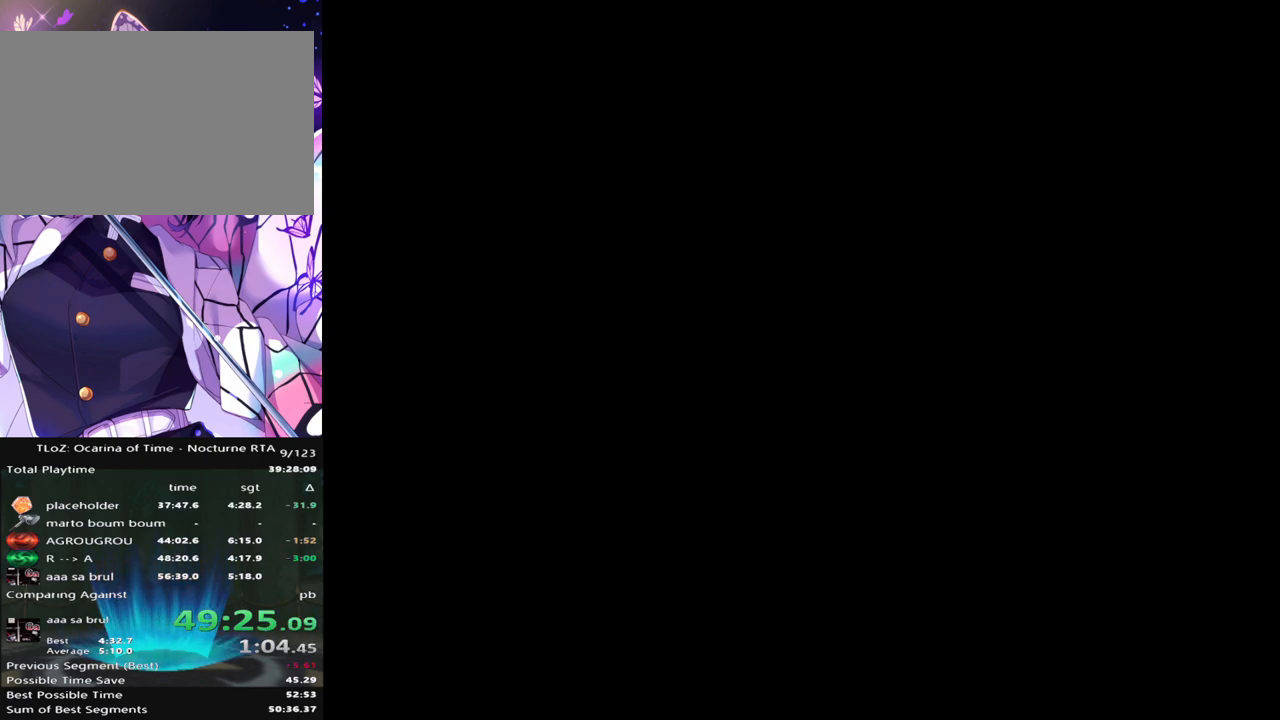
{"buttons": [], "left_stick": "up-right", "right_stick": "center", "events": []}
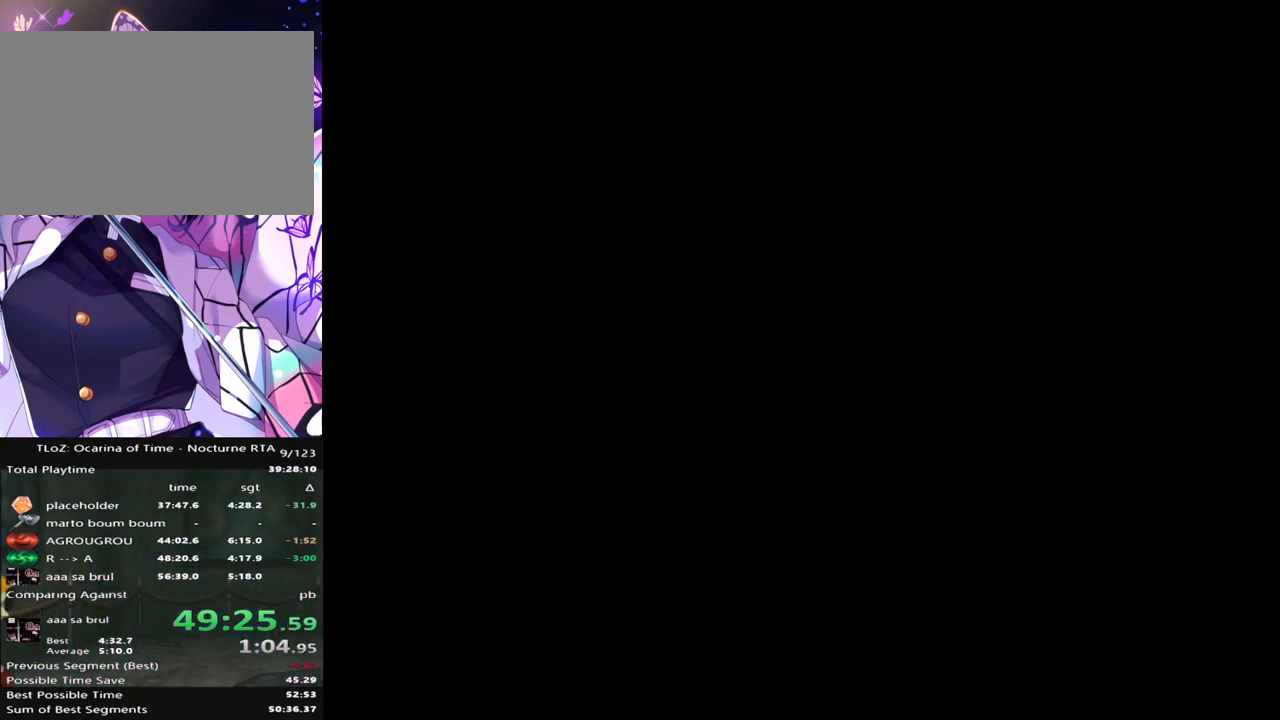
{"buttons": [], "left_stick": "up-right", "right_stick": "center", "events": []}
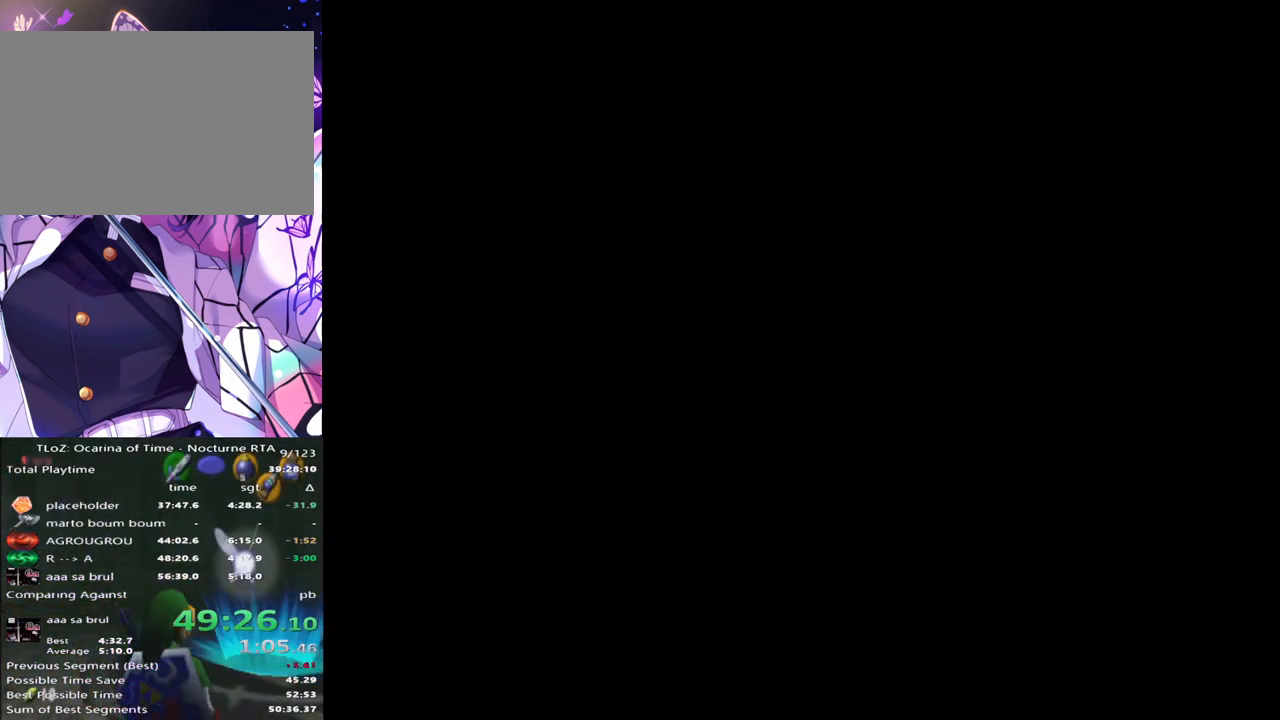
{"buttons": [], "left_stick": "up-right", "right_stick": "center", "events": []}
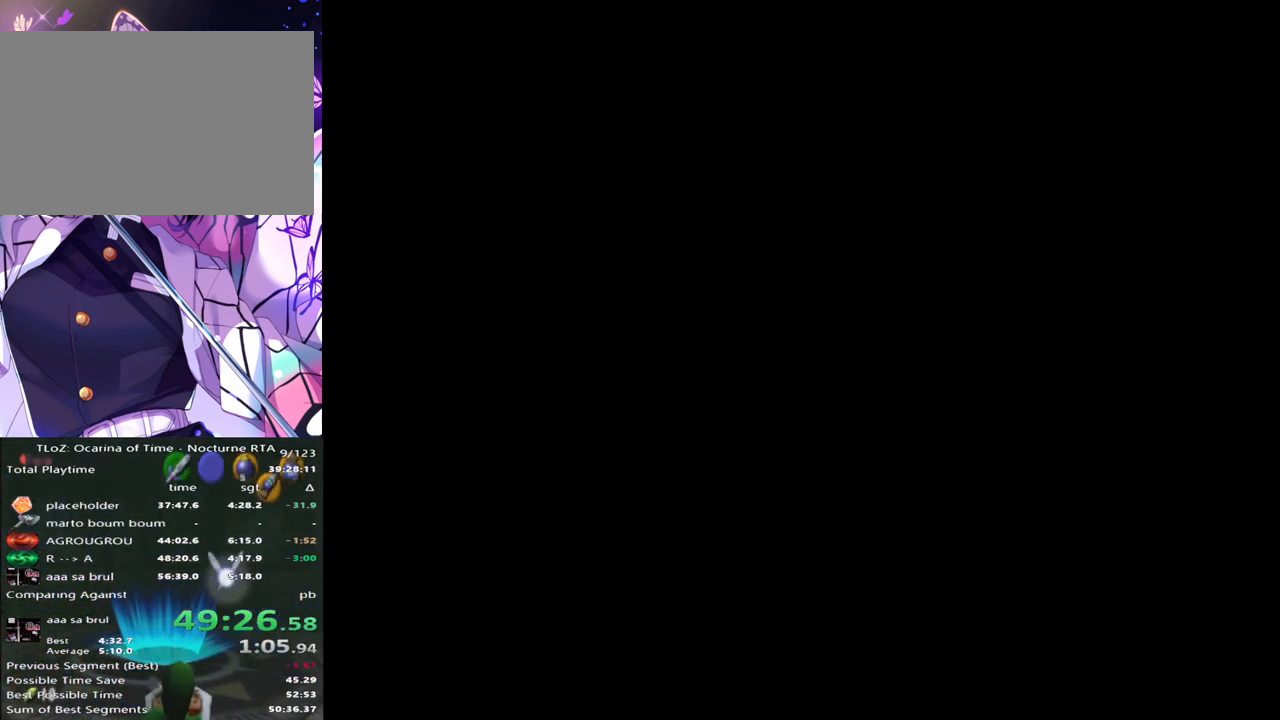
{"buttons": [], "left_stick": "up-right", "right_stick": "center", "events": [[250, "A", "down"], [400, "A", "up"]]}
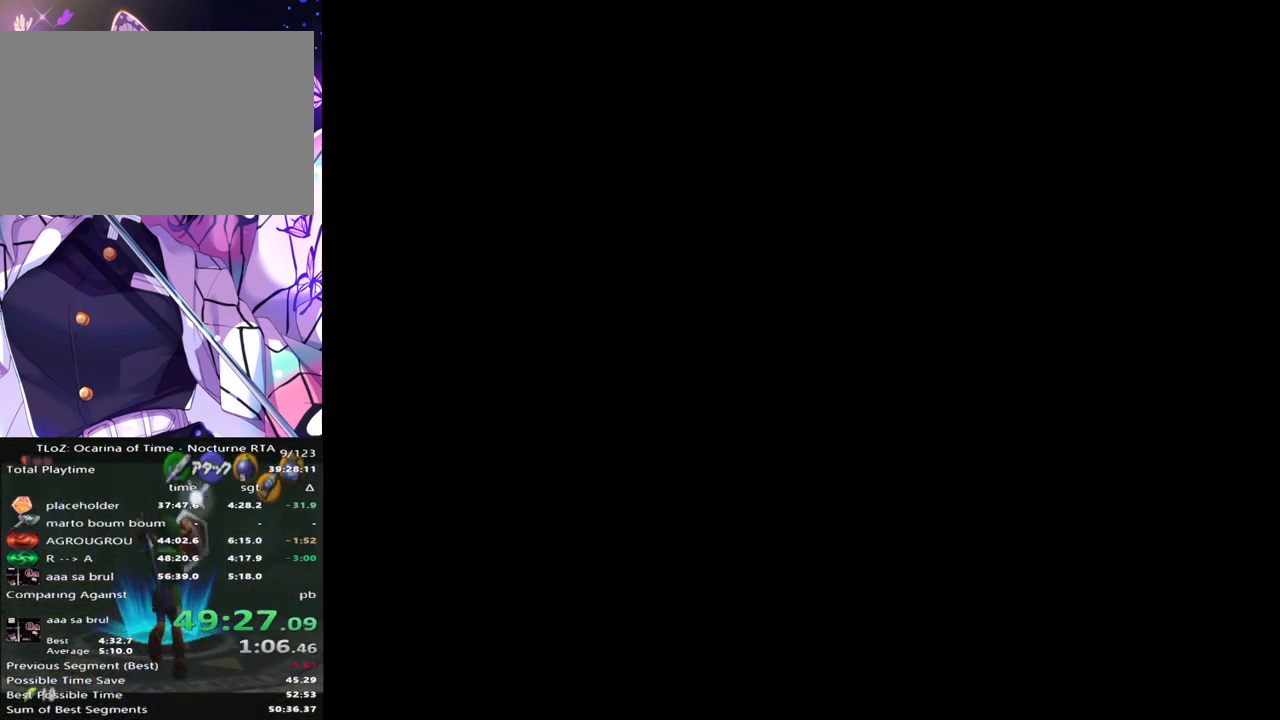
{"buttons": [], "left_stick": "up-right", "right_stick": "center", "events": [[250, "A", "down"], [383, "A", "up"]]}
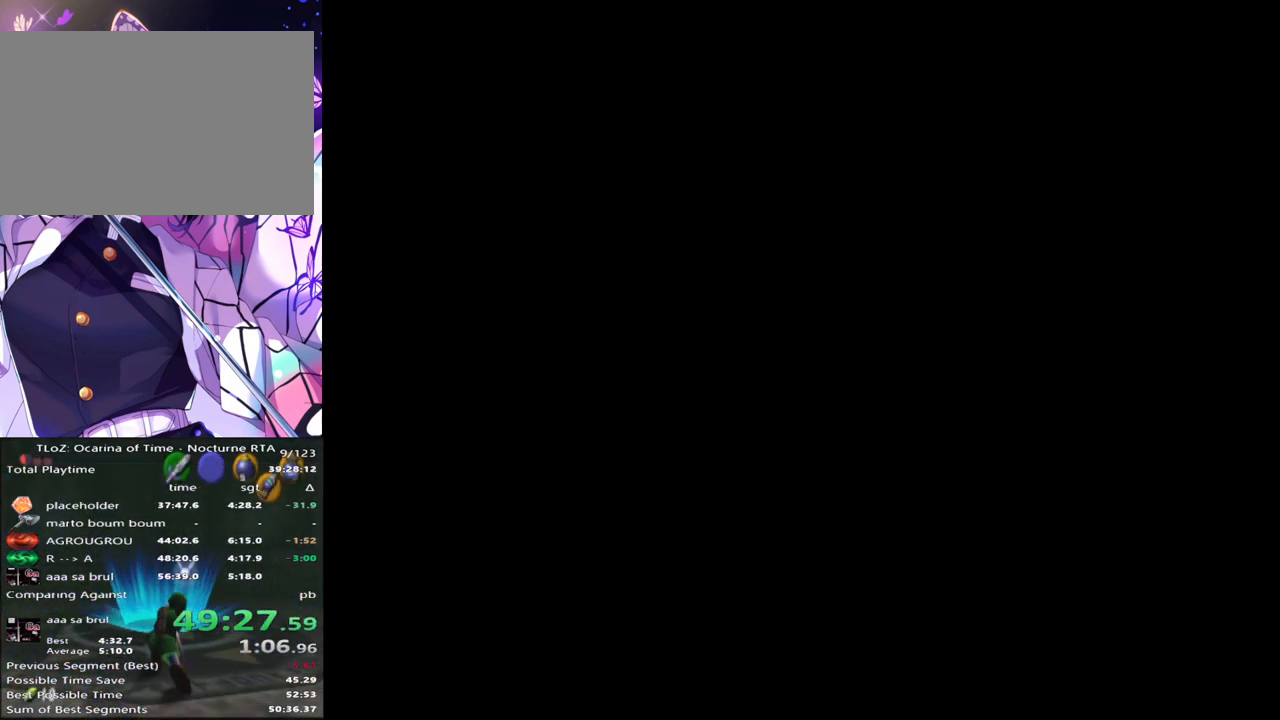
{"buttons": ["A"], "left_stick": "up-right", "right_stick": "center", "events": [[467, "A", "down"]]}
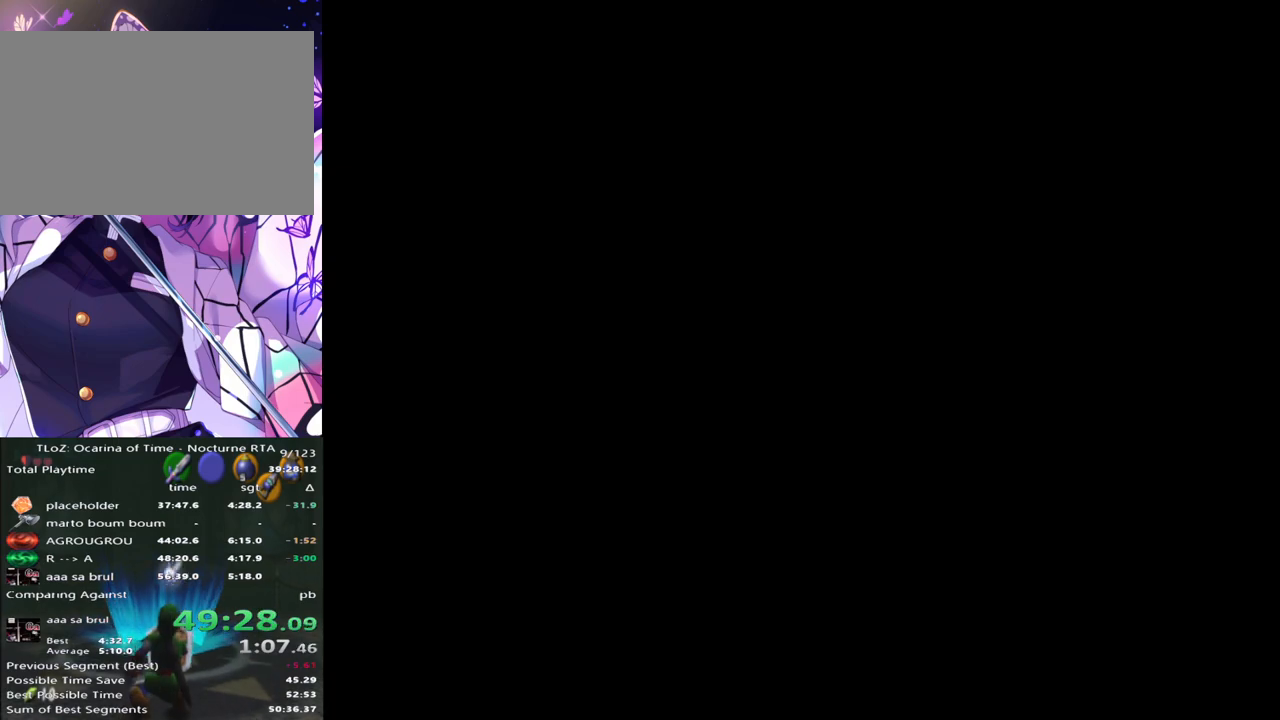
{"buttons": [], "left_stick": "up-right", "right_stick": "center", "events": [[83, "A", "up"]]}
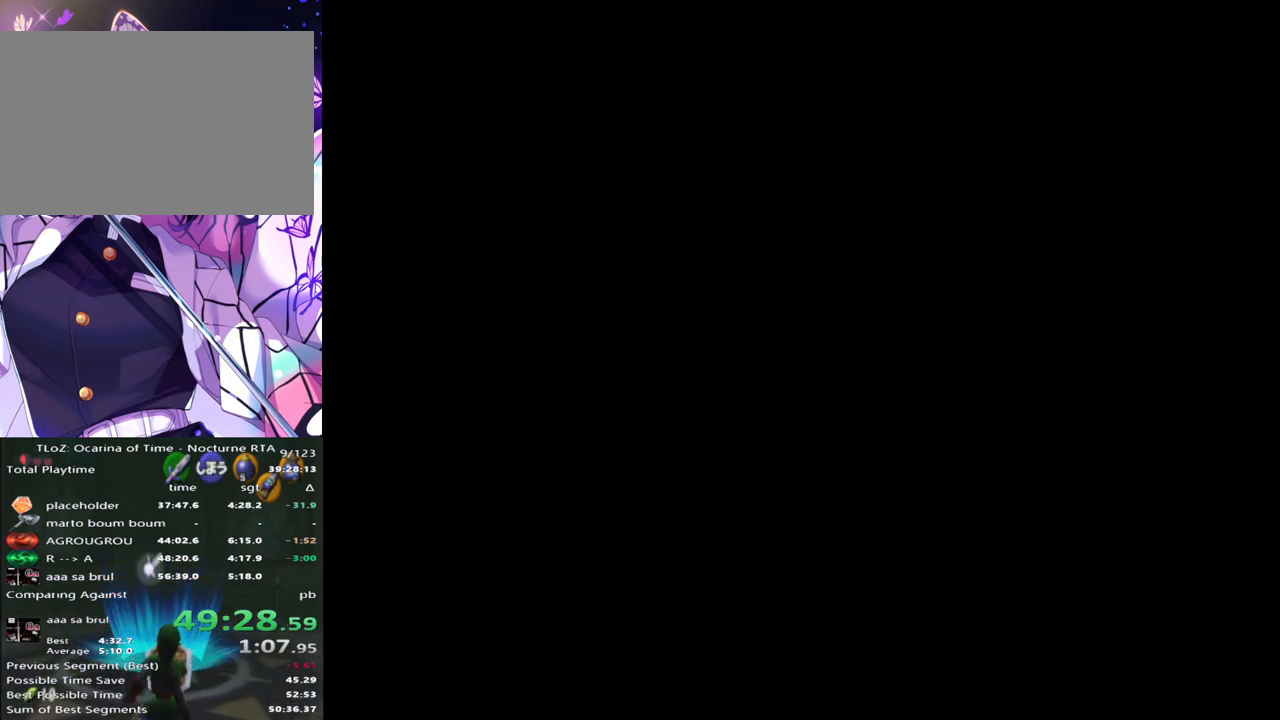
{"buttons": [], "left_stick": "up-right", "right_stick": "center", "events": [[233, "A", "down"], [367, "A", "up"]]}
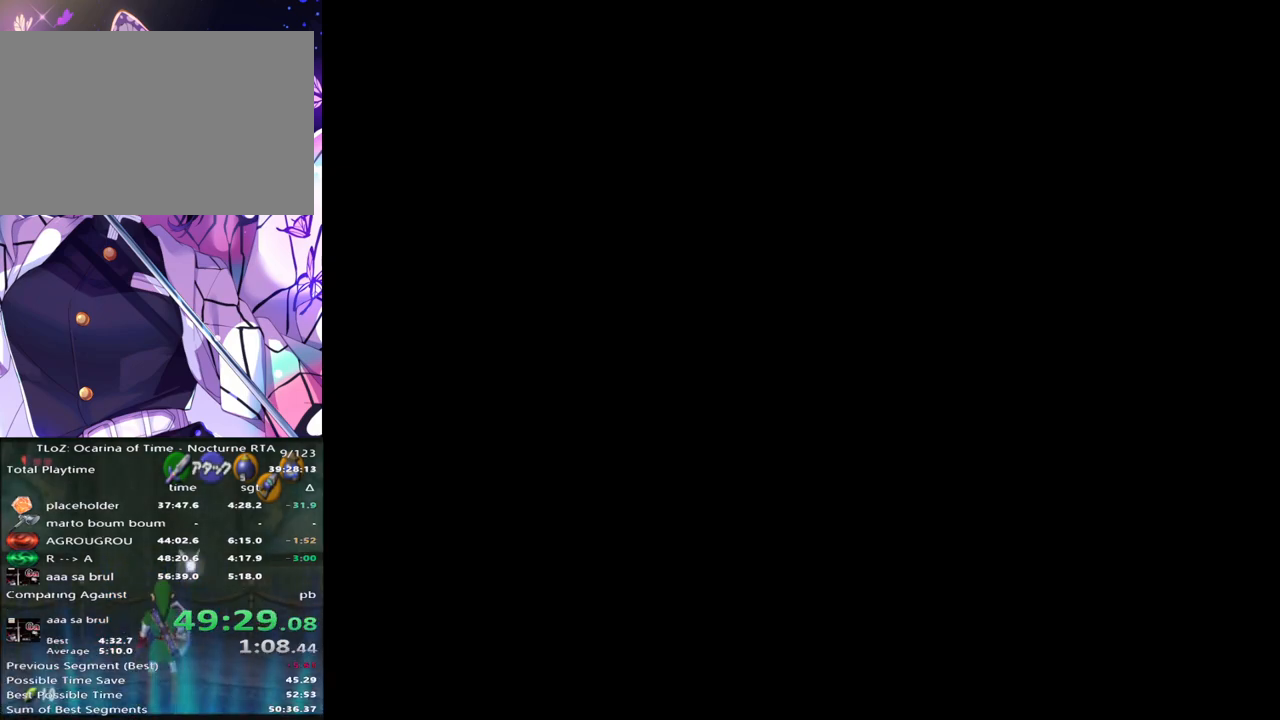
{"buttons": ["A"], "left_stick": "up-right", "right_stick": "center", "events": [[467, "A", "down"]]}
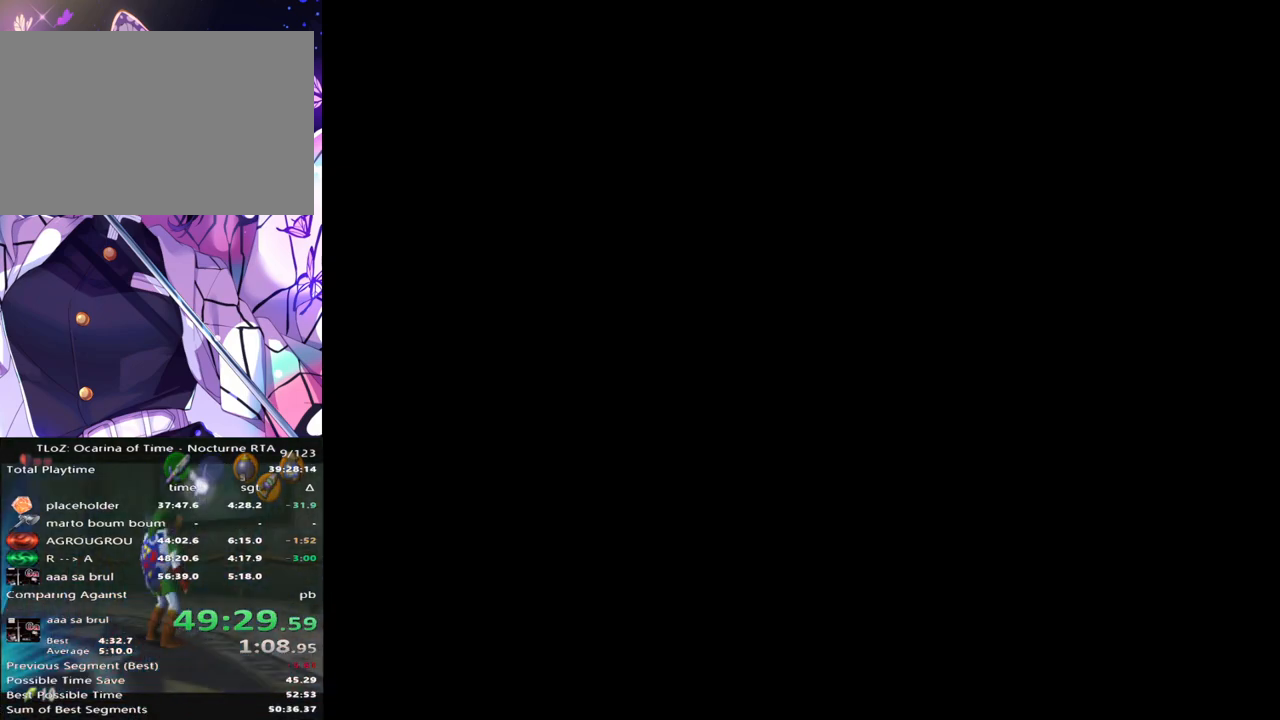
{"buttons": [], "left_stick": "up-right", "right_stick": "center", "events": [[133, "A", "up"]]}
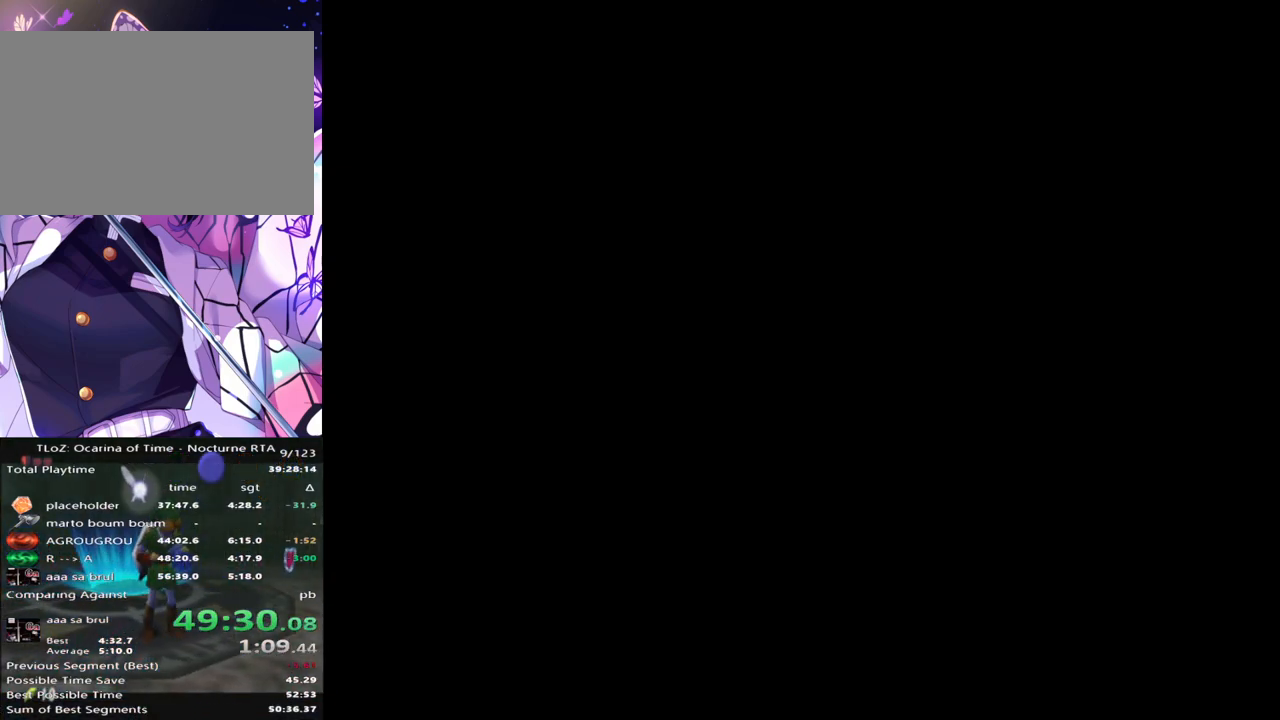
{"buttons": [], "left_stick": "center", "right_stick": "center", "events": [[217, "left_stick", "center"]]}
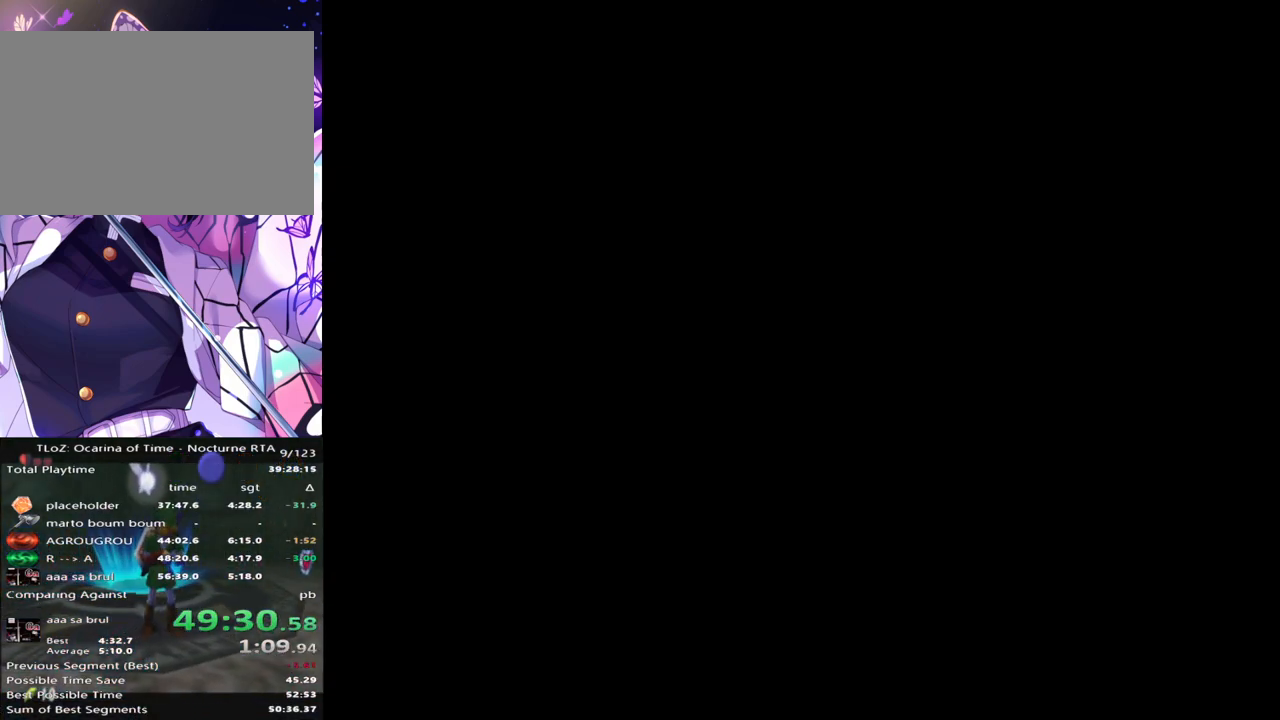
{"buttons": [], "left_stick": "center", "right_stick": "center", "events": []}
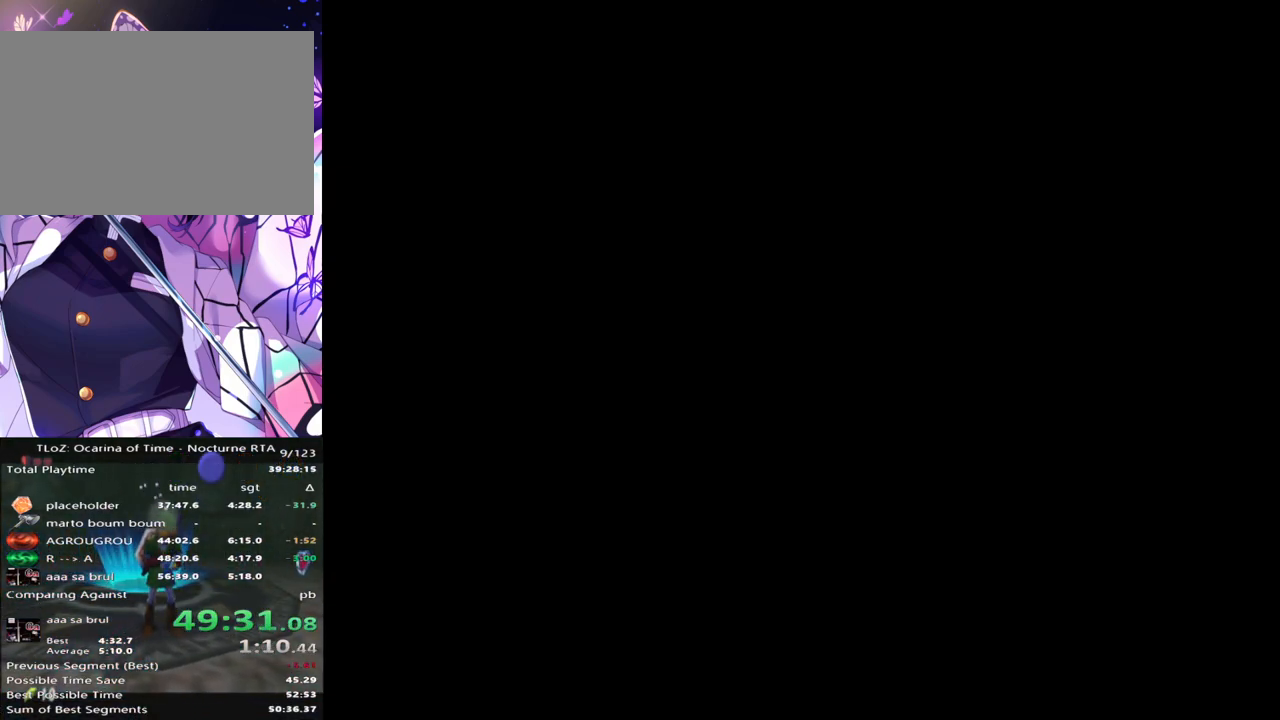
{"buttons": [], "left_stick": "center", "right_stick": "center", "events": []}
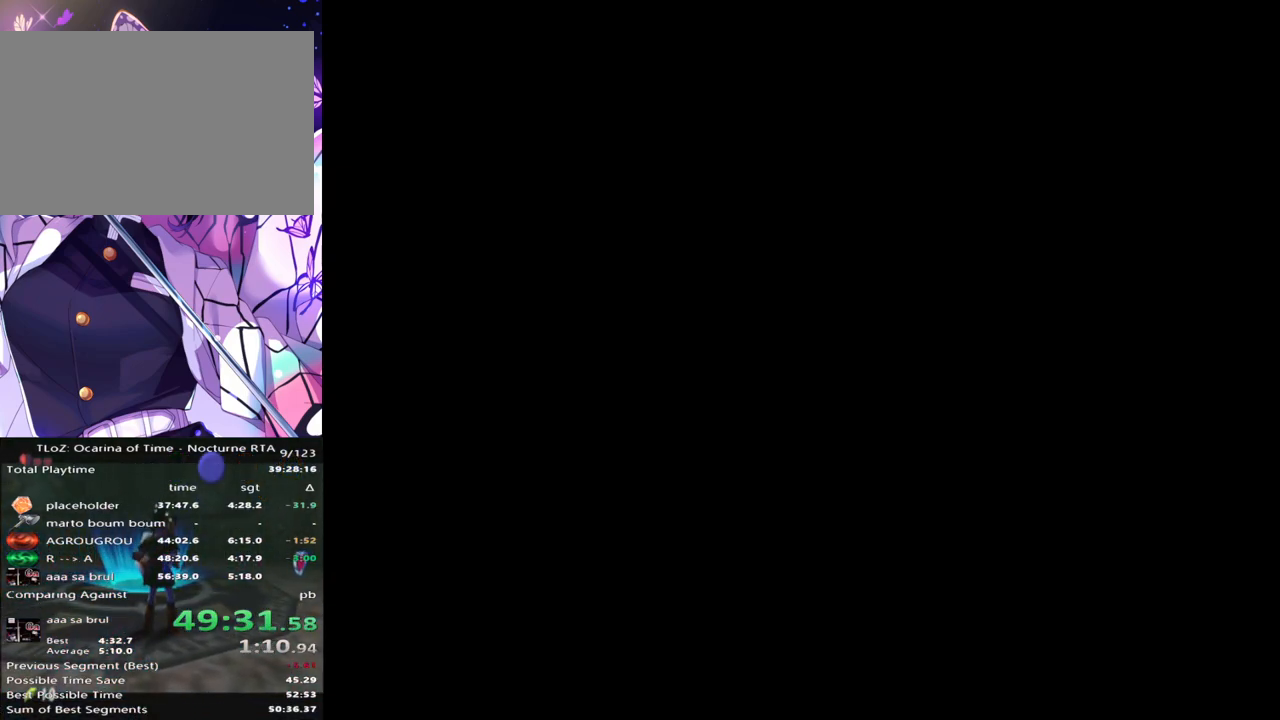
{"buttons": [], "left_stick": "left", "right_stick": "center", "events": [[50, "left_stick", "left"]]}
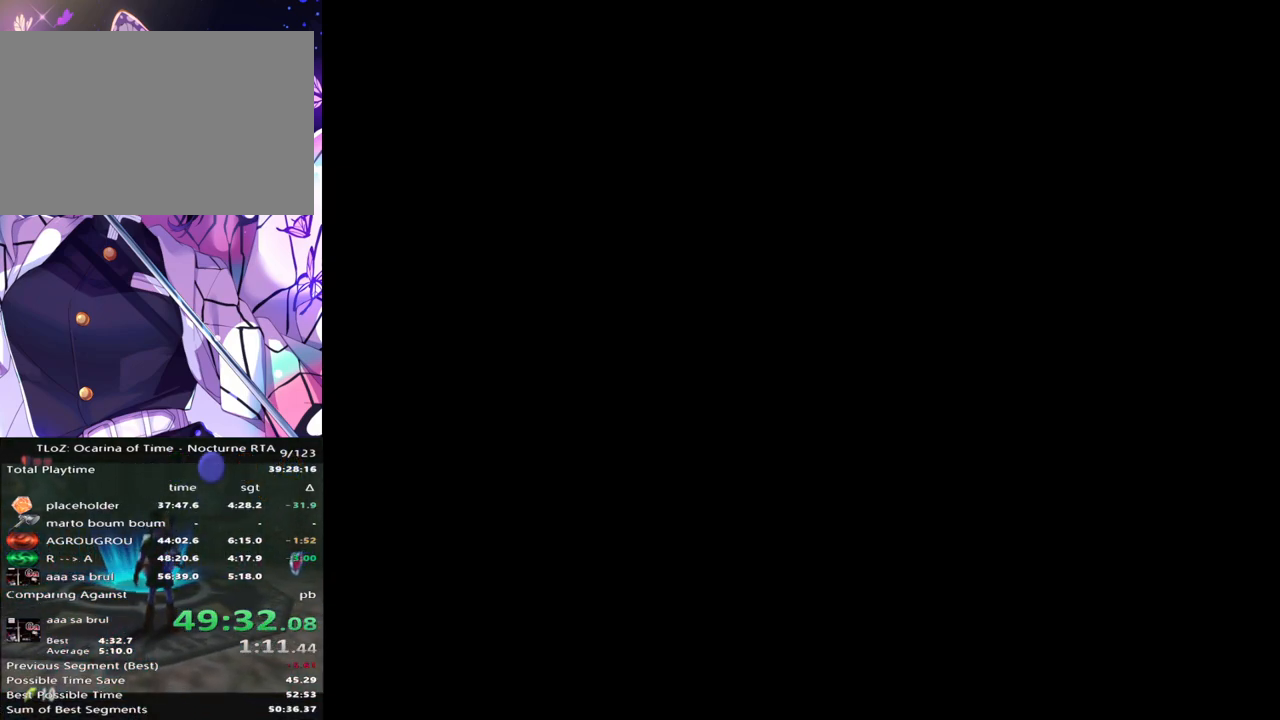
{"buttons": [], "left_stick": "left", "right_stick": "center", "events": []}
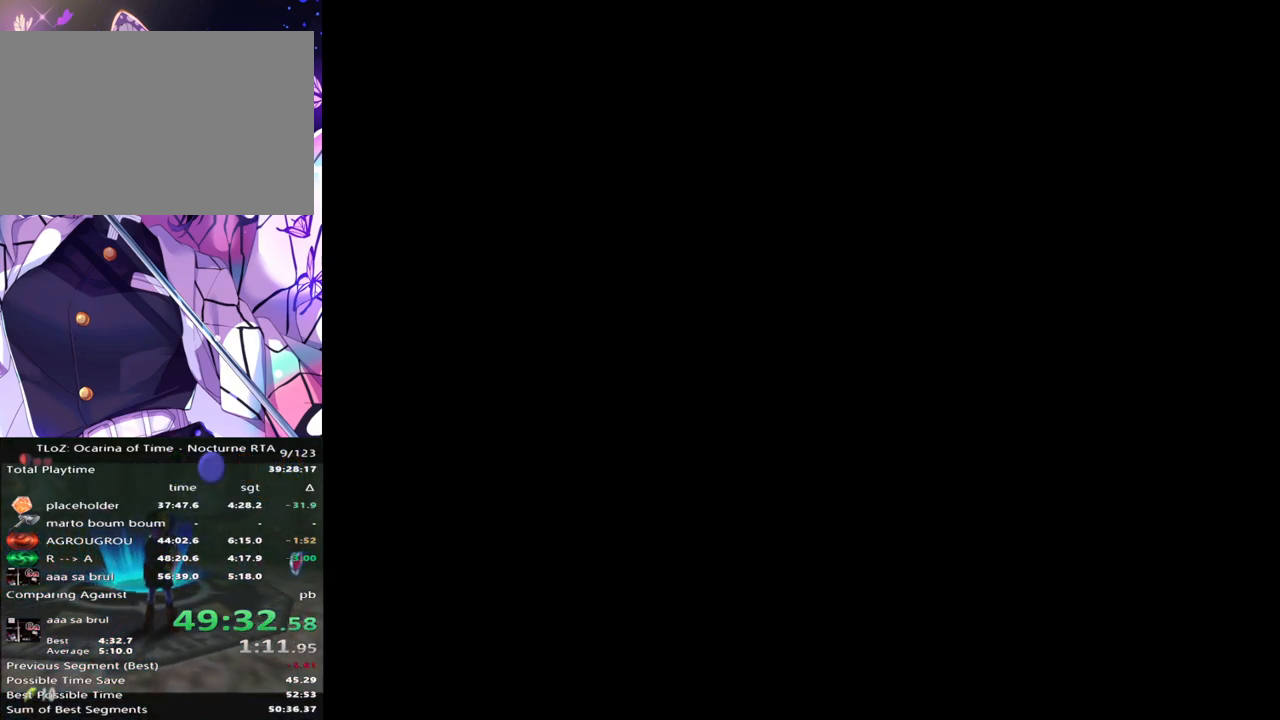
{"buttons": [], "left_stick": "up-left", "right_stick": "center", "events": [[233, "left_stick", "up-left"], [300, "A", "down"], [433, "A", "up"]]}
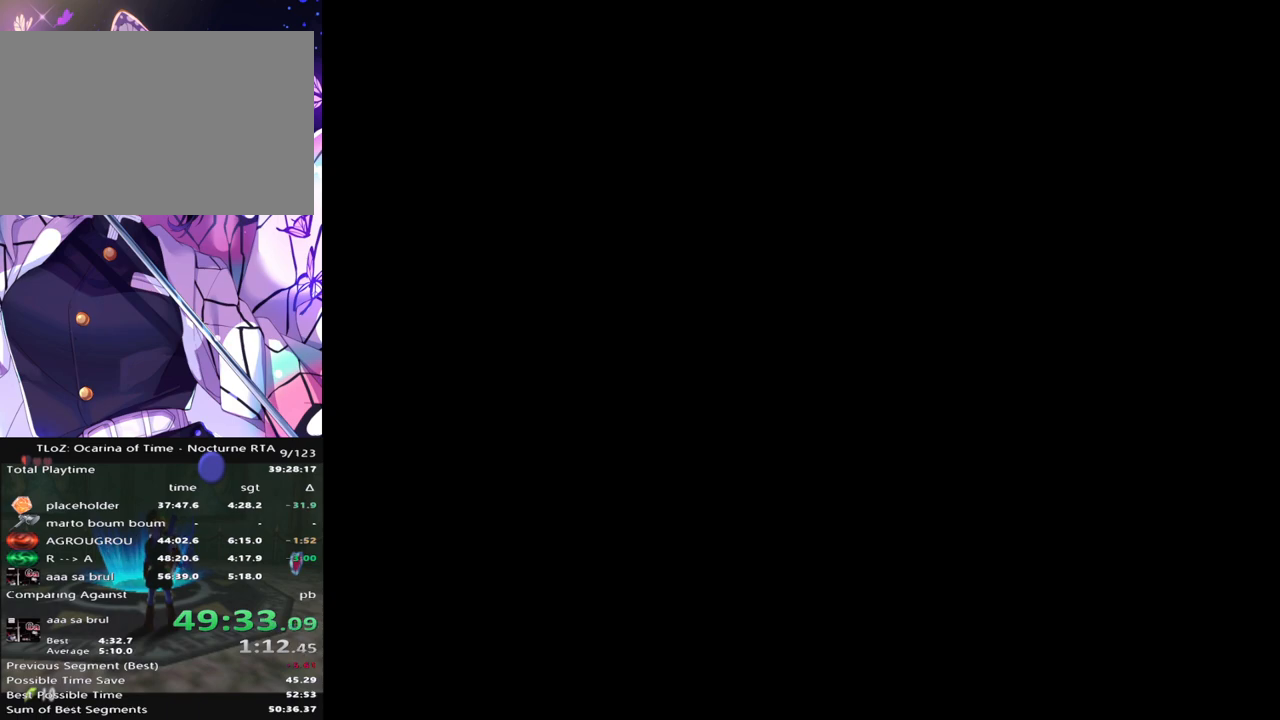
{"buttons": [], "left_stick": "up-left", "right_stick": "center", "events": [[17, "L1", "down"], [167, "L1", "up"]]}
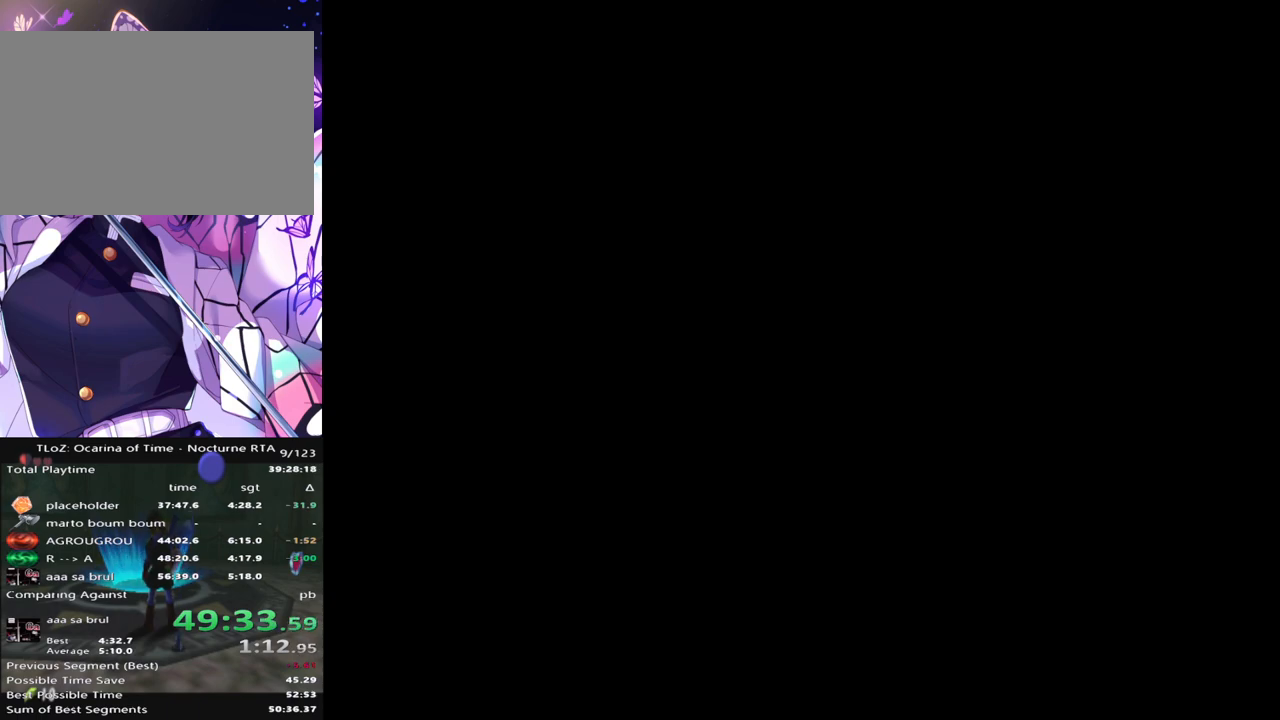
{"buttons": [], "left_stick": "up", "right_stick": "center", "events": [[467, "left_stick", "up"]]}
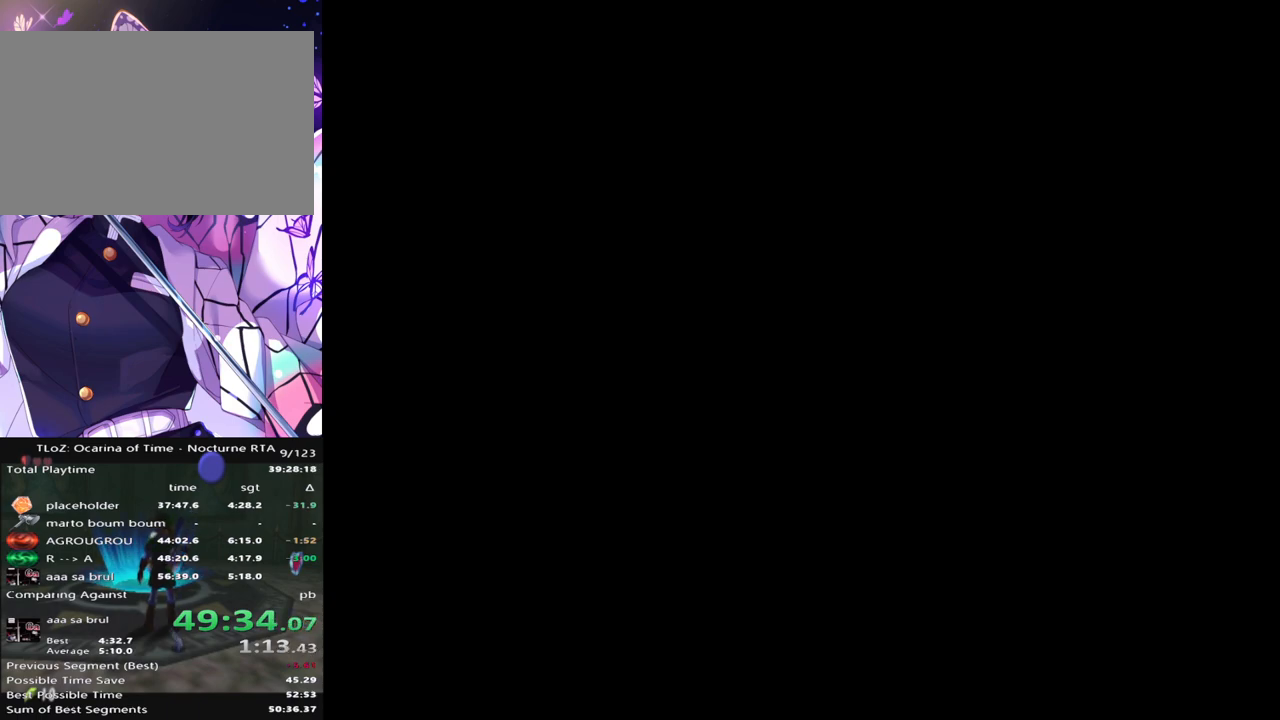
{"buttons": [], "left_stick": "up", "right_stick": "center", "events": []}
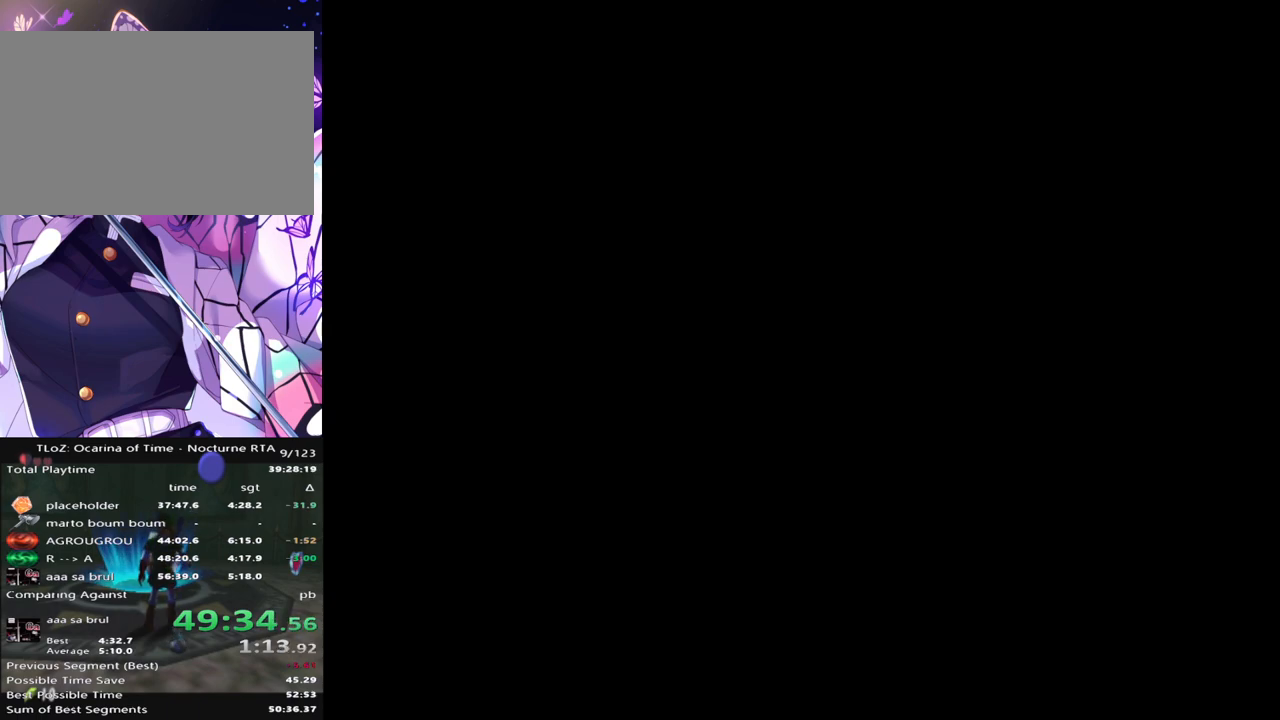
{"buttons": [], "left_stick": "up", "right_stick": "center", "events": []}